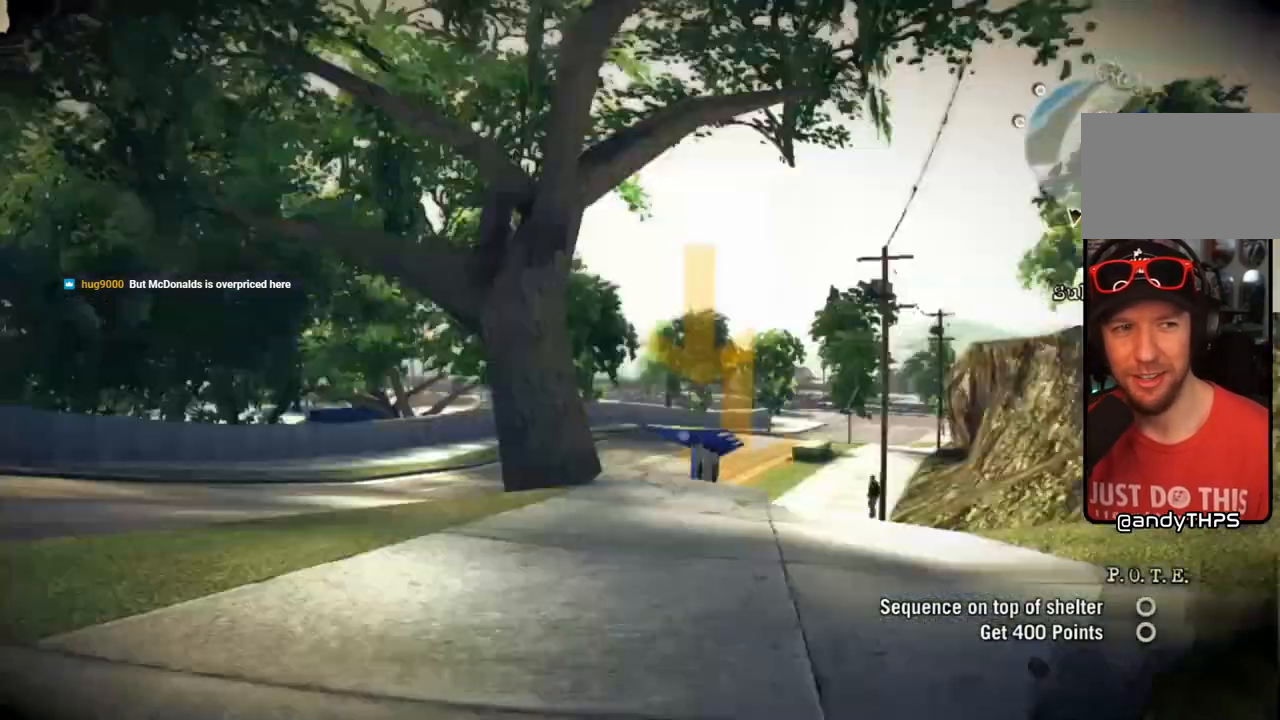
Gameplay with a controller (PlayStation layout); each line is a JSON object with the inputs held at the frame after it. "events" lists button and stick changes between this image and that frame as [ms after this image, input, new state], when the widget could be followed in between. Not read: L3 R3 SQUARE.
{"buttons": [], "left_stick": "center", "right_stick": "center", "events": [[167, "CROSS", "down"], [317, "CROSS", "up"]]}
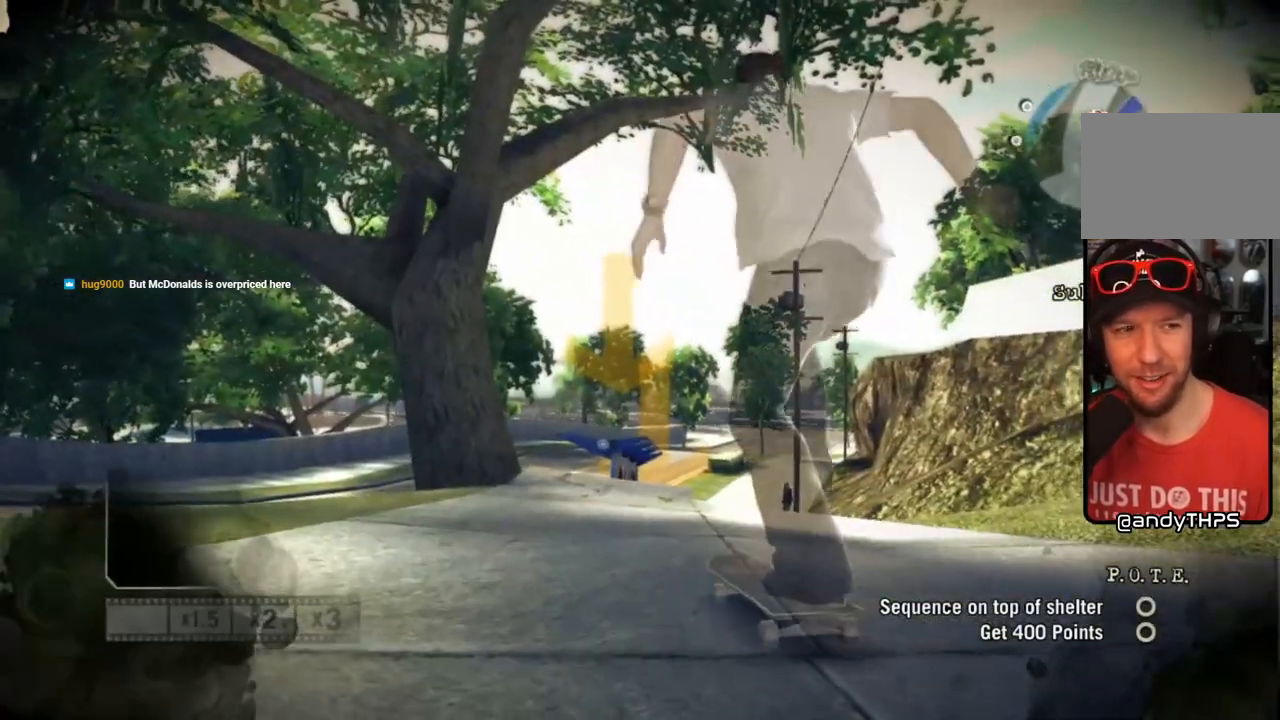
{"buttons": [], "left_stick": "center", "right_stick": "center", "events": []}
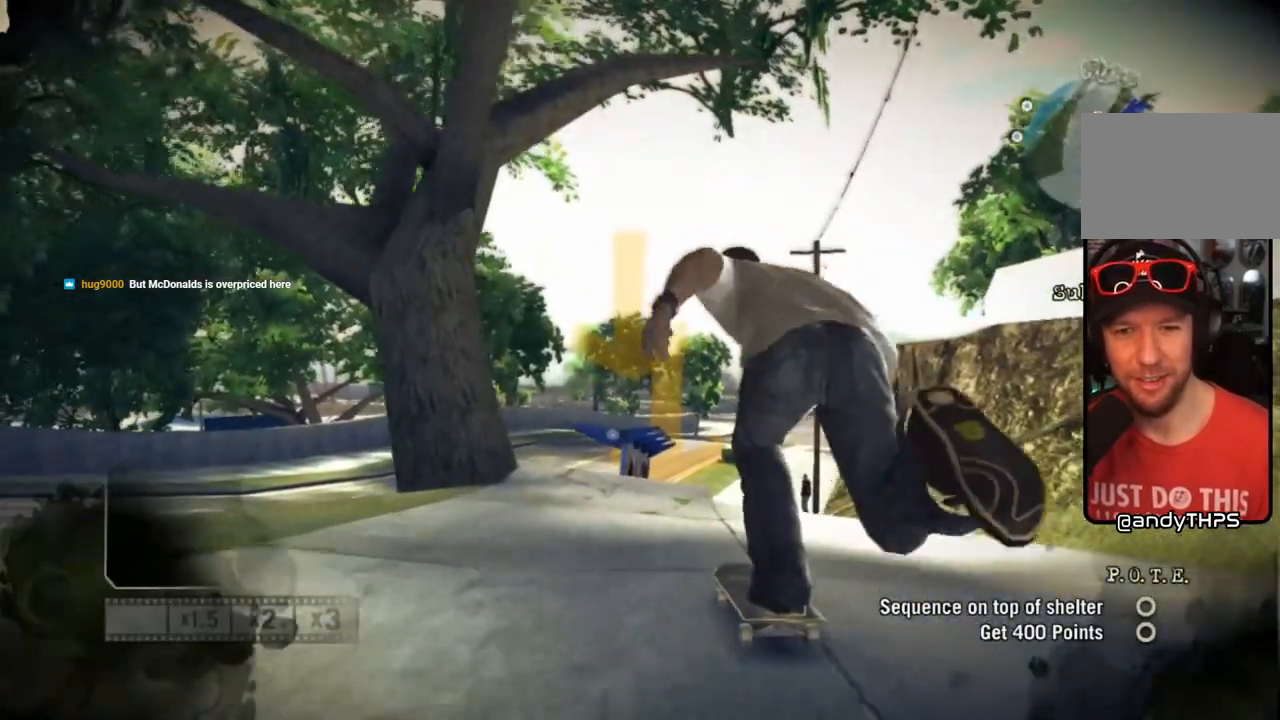
{"buttons": [], "left_stick": "center", "right_stick": "down-left"}
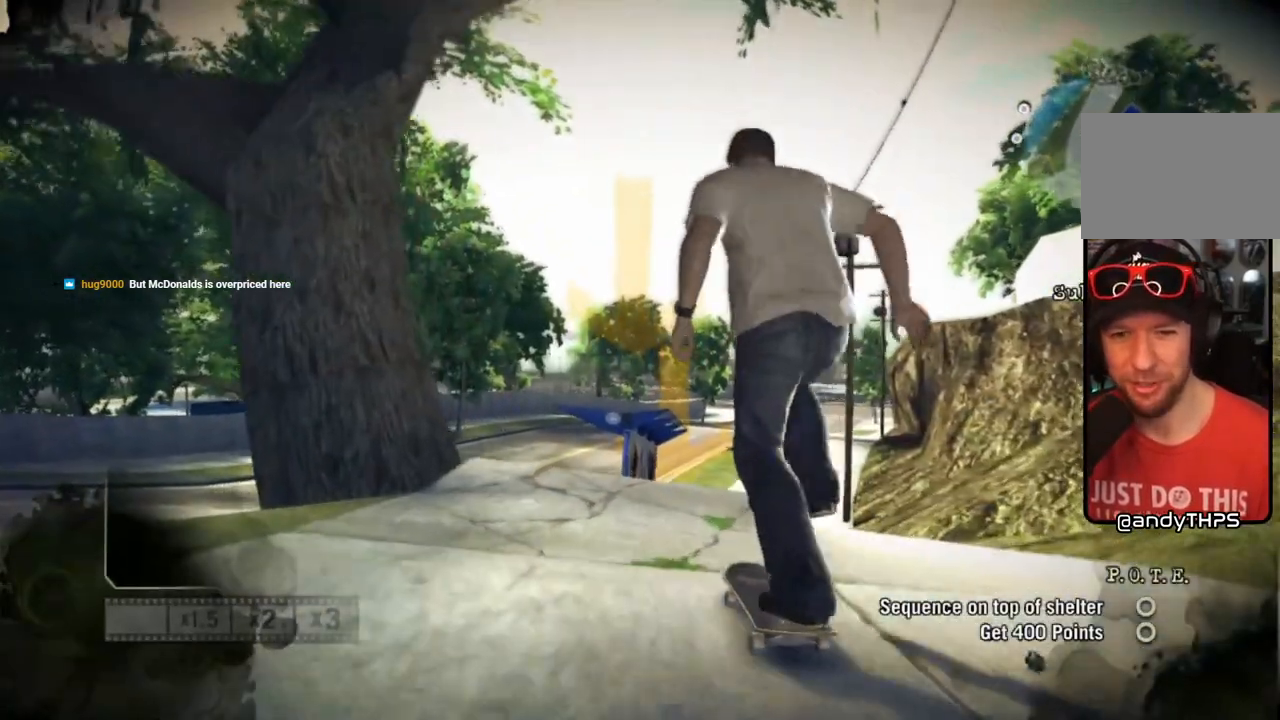
{"buttons": [], "left_stick": "left", "right_stick": "up-right", "events": [[350, "right_stick", "up-right"], [400, "left_stick", "left"]]}
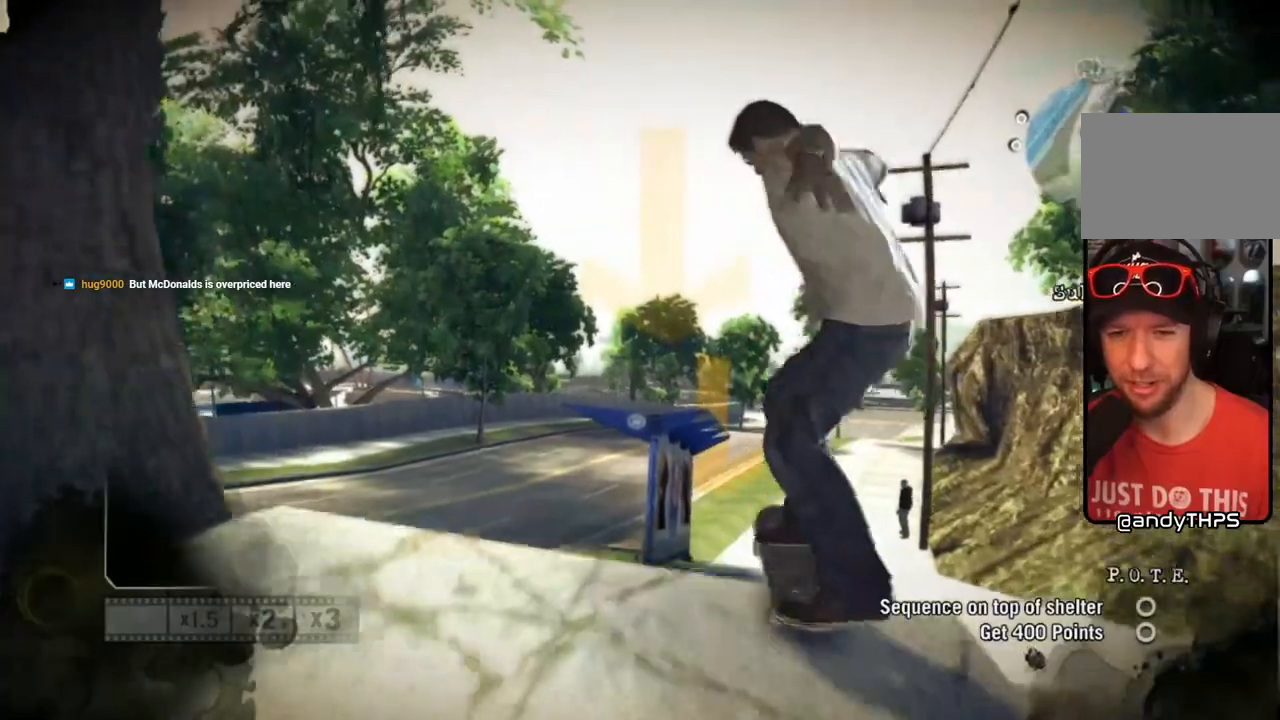
{"buttons": [], "left_stick": "up-left", "right_stick": "up-right", "events": [[50, "left_stick", "up-left"]]}
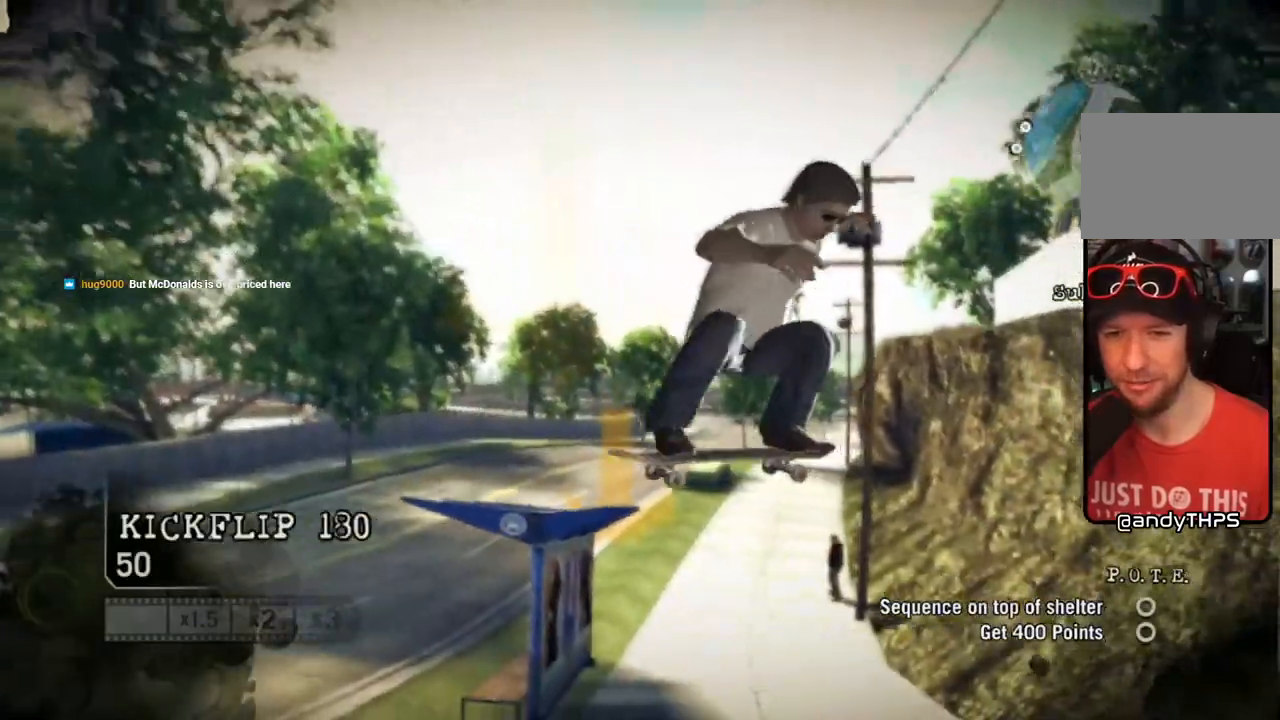
{"buttons": [], "left_stick": "up-left", "right_stick": "up-right", "events": []}
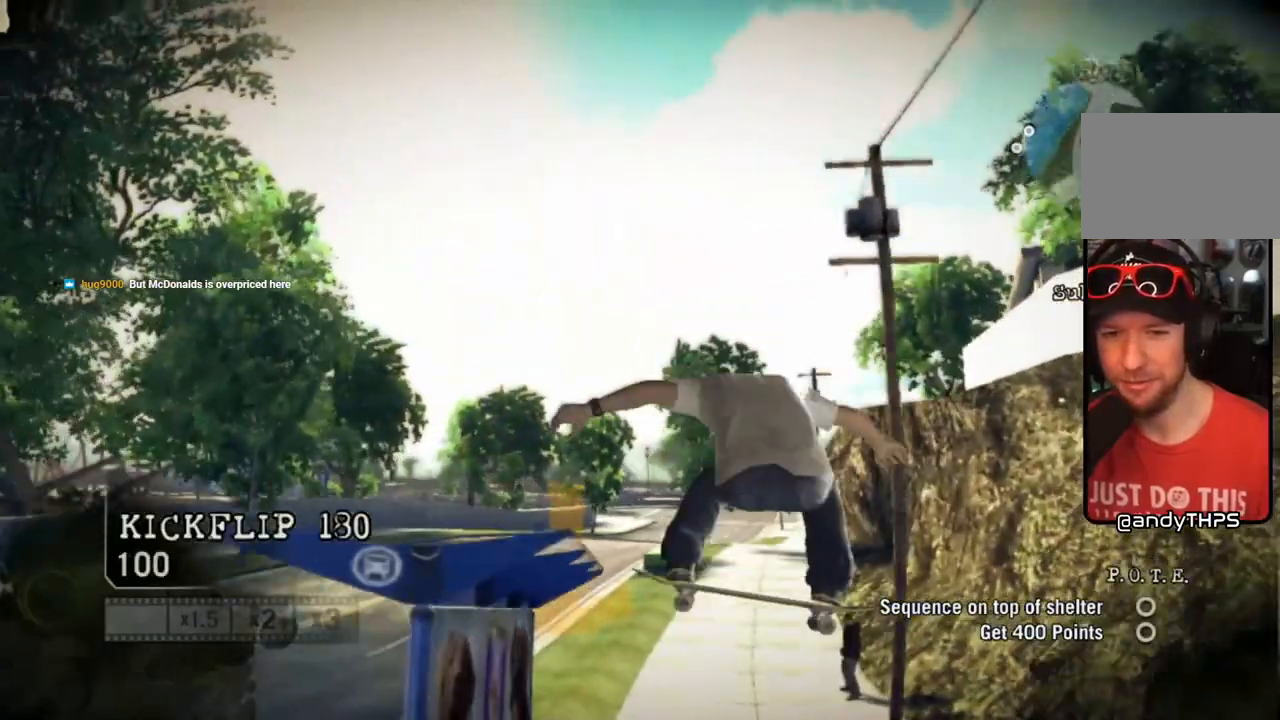
{"buttons": [], "left_stick": "center", "right_stick": "center", "events": [[250, "left_stick", "left"], [250, "right_stick", "center"], [500, "left_stick", "center"]]}
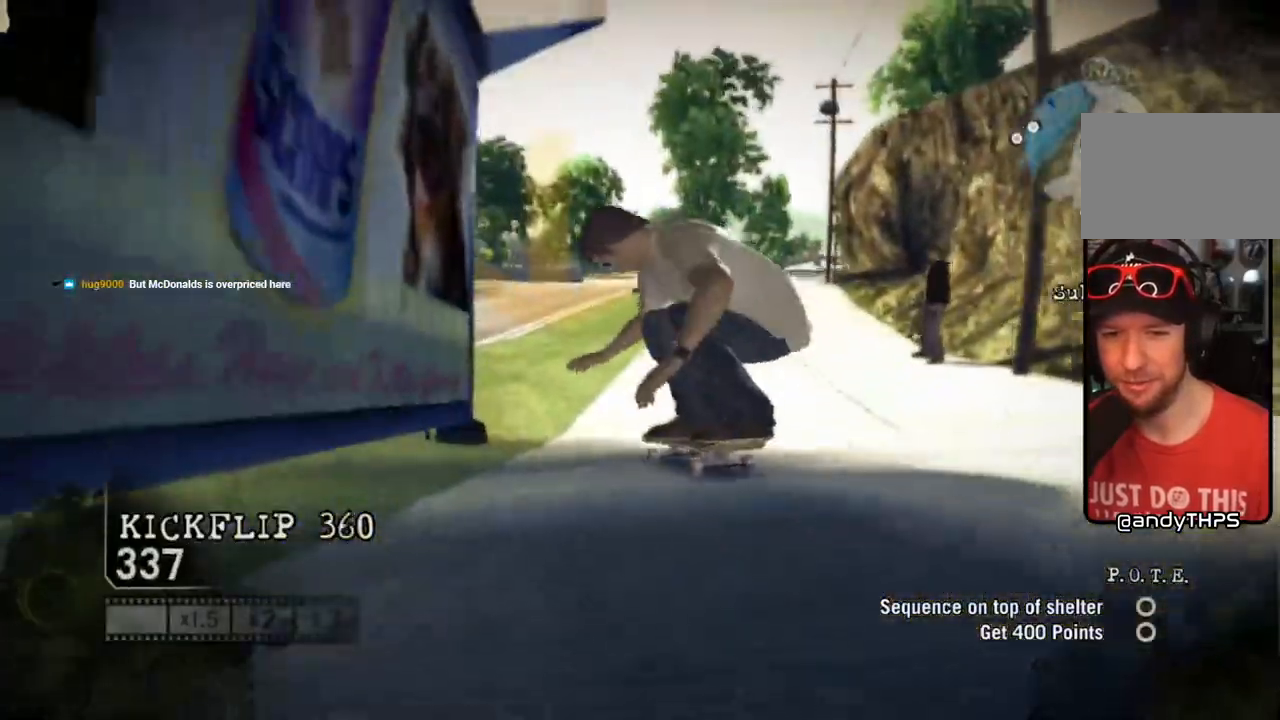
{"buttons": [], "left_stick": "center", "right_stick": "center", "events": [[50, "left_stick", "right"], [367, "left_stick", "center"]]}
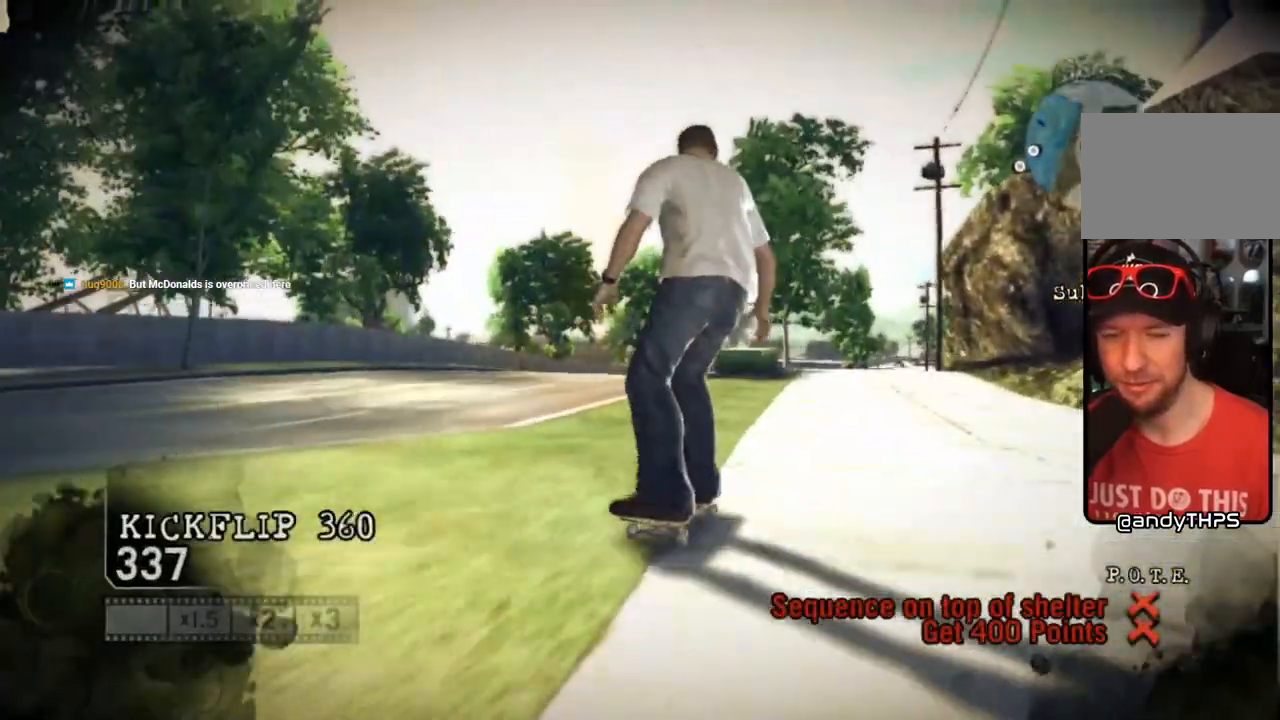
{"buttons": ["L1", "DPAD_UP"], "left_stick": "center", "right_stick": "center", "events": [[283, "DPAD_UP", "down"], [300, "L1", "down"]]}
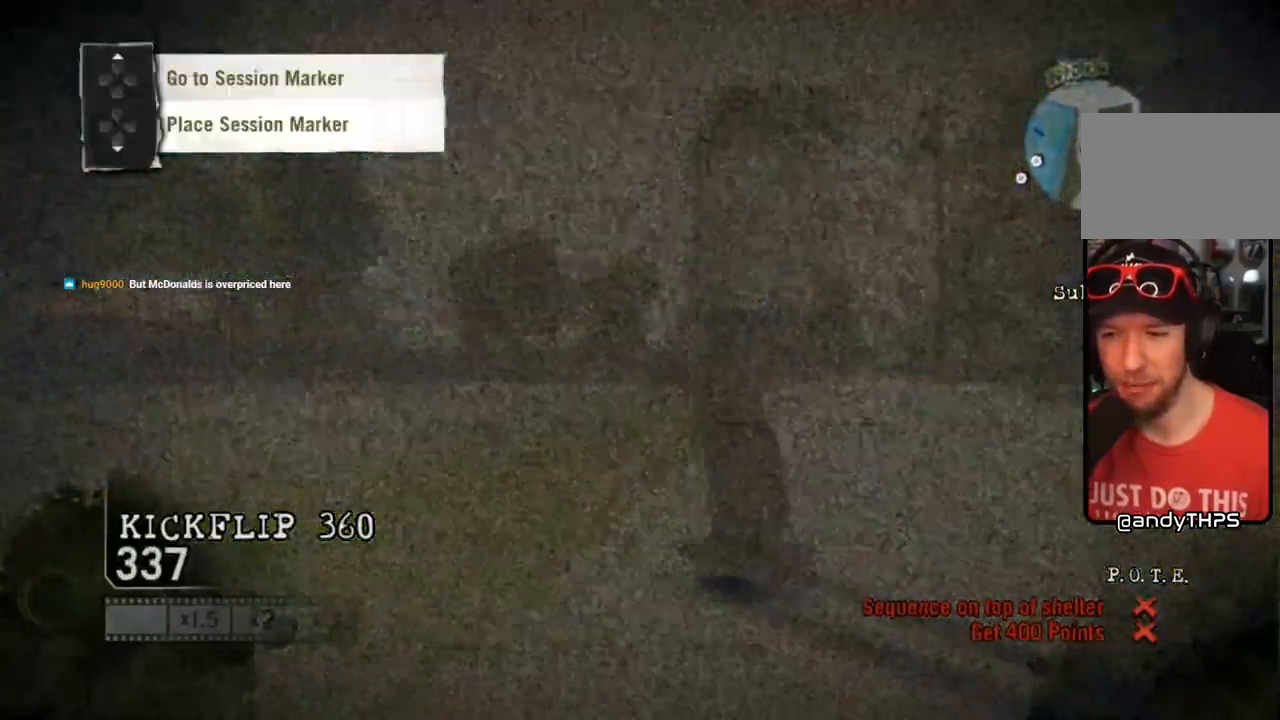
{"buttons": [], "left_stick": "center", "right_stick": "center", "events": [[217, "DPAD_UP", "up"], [267, "L1", "up"]]}
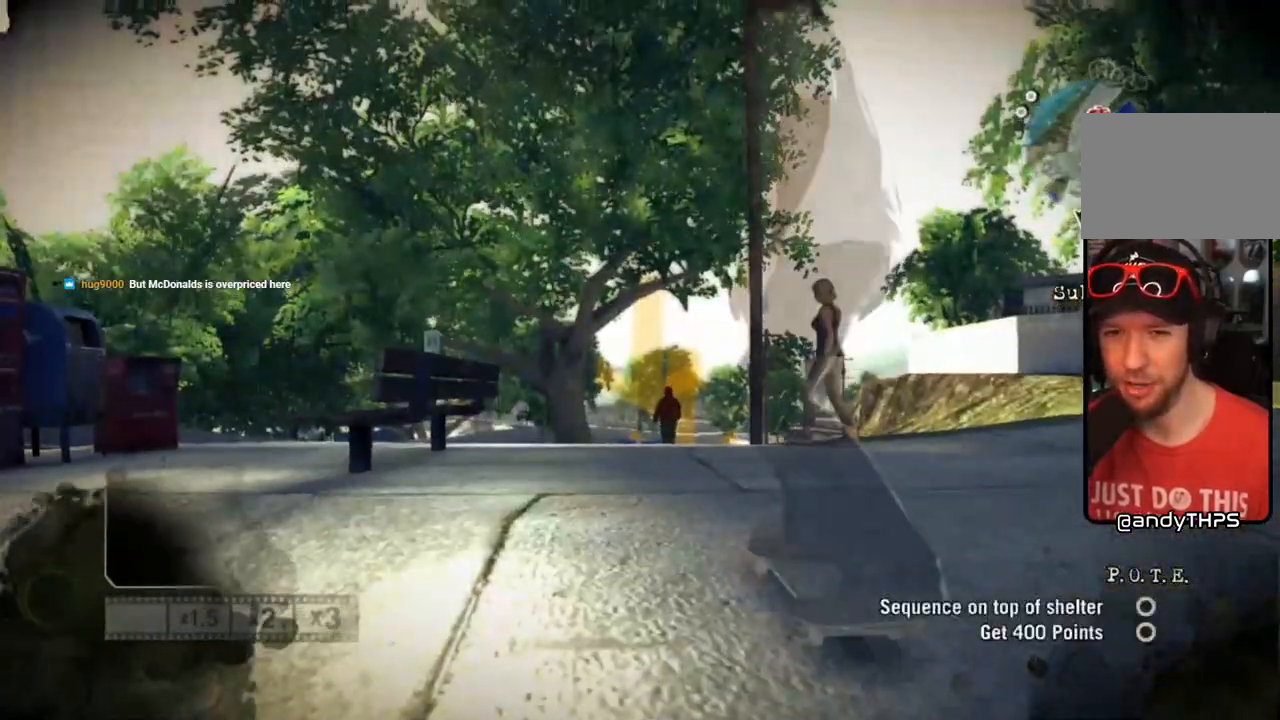
{"buttons": [], "left_stick": "center", "right_stick": "center", "events": []}
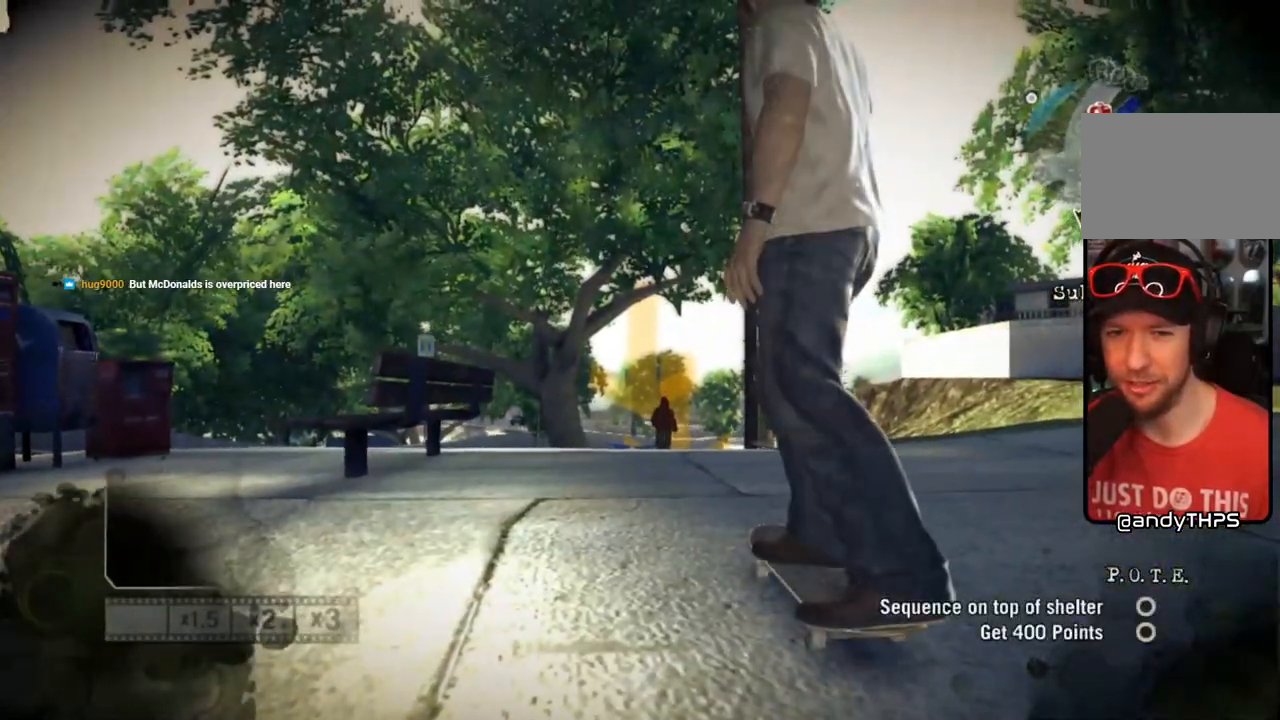
{"buttons": [], "left_stick": "left", "right_stick": "center", "events": [[450, "left_stick", "left"]]}
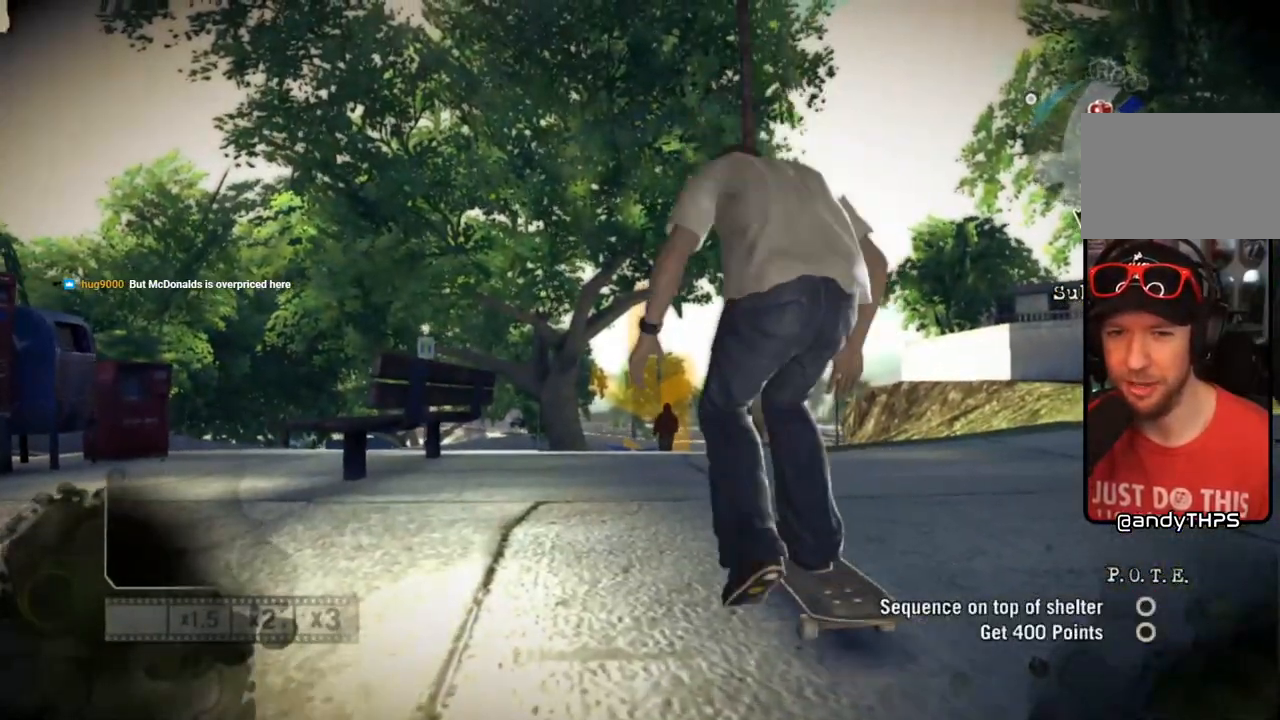
{"buttons": [], "left_stick": "center", "right_stick": "center", "events": [[33, "left_stick", "center"]]}
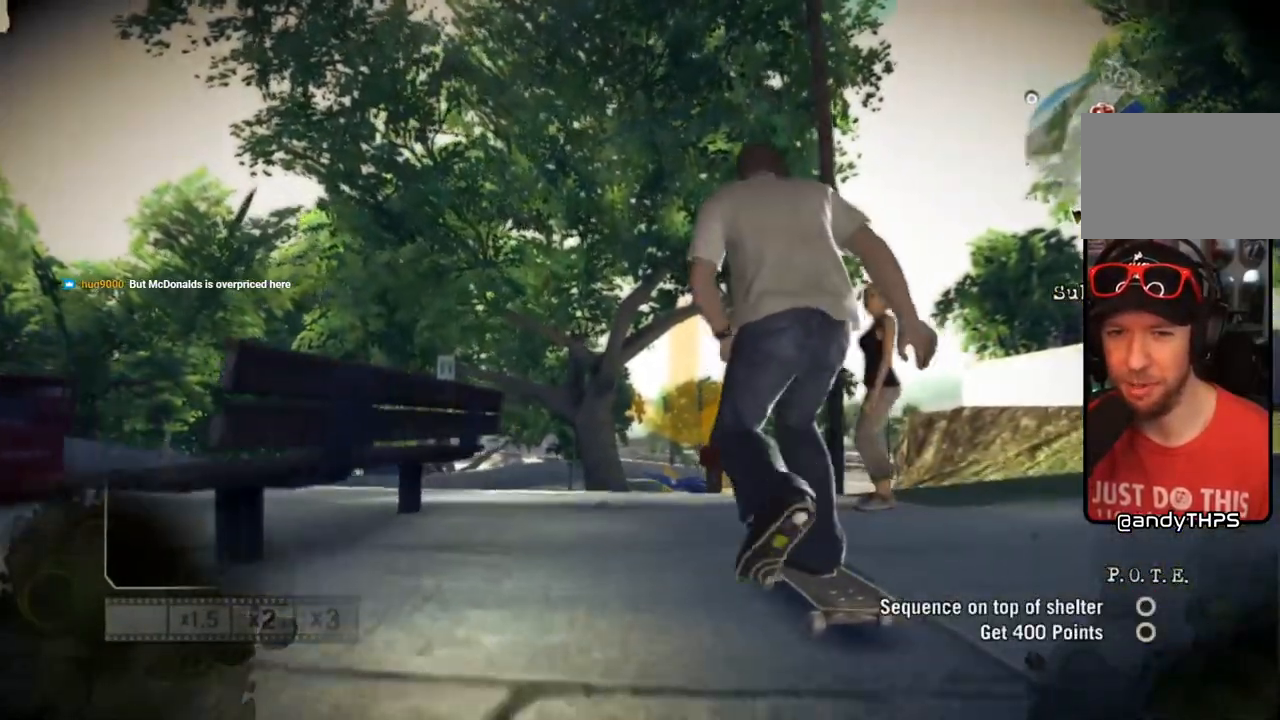
{"buttons": [], "left_stick": "center", "right_stick": "center", "events": [[317, "left_stick", "right"], [433, "left_stick", "center"]]}
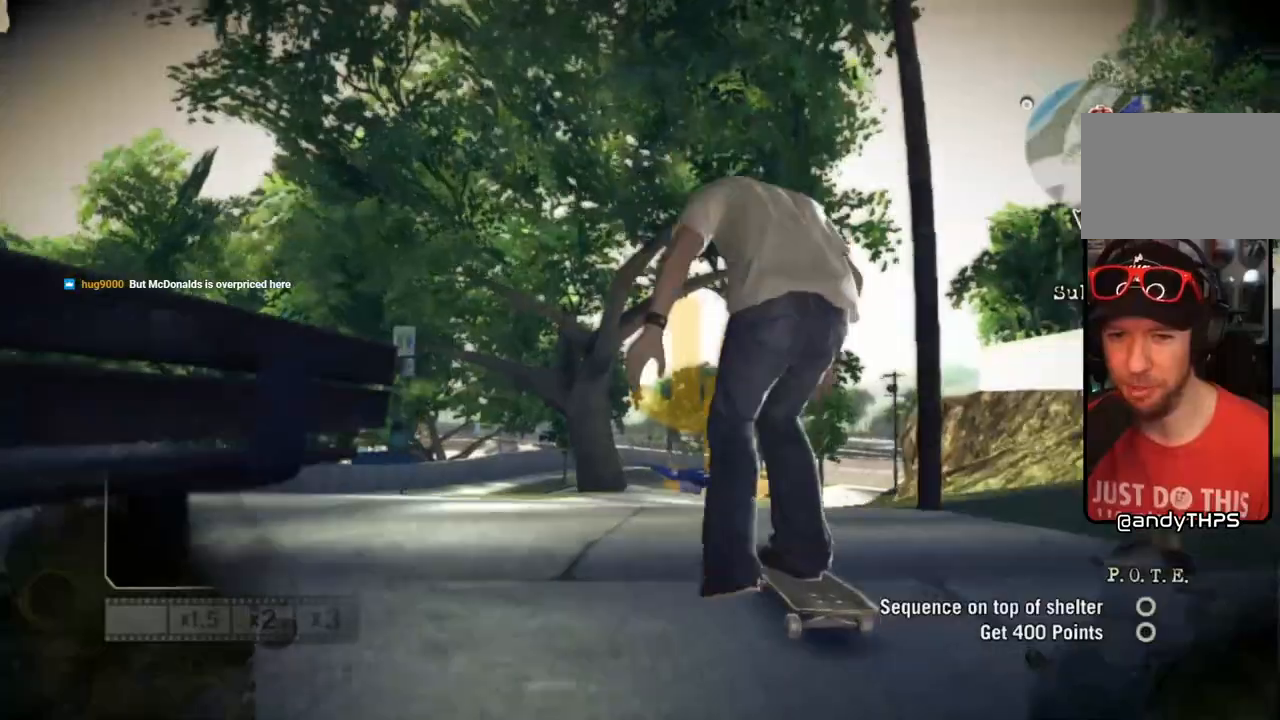
{"buttons": [], "left_stick": "center", "right_stick": "center", "events": [[133, "left_stick", "left"], [233, "left_stick", "center"]]}
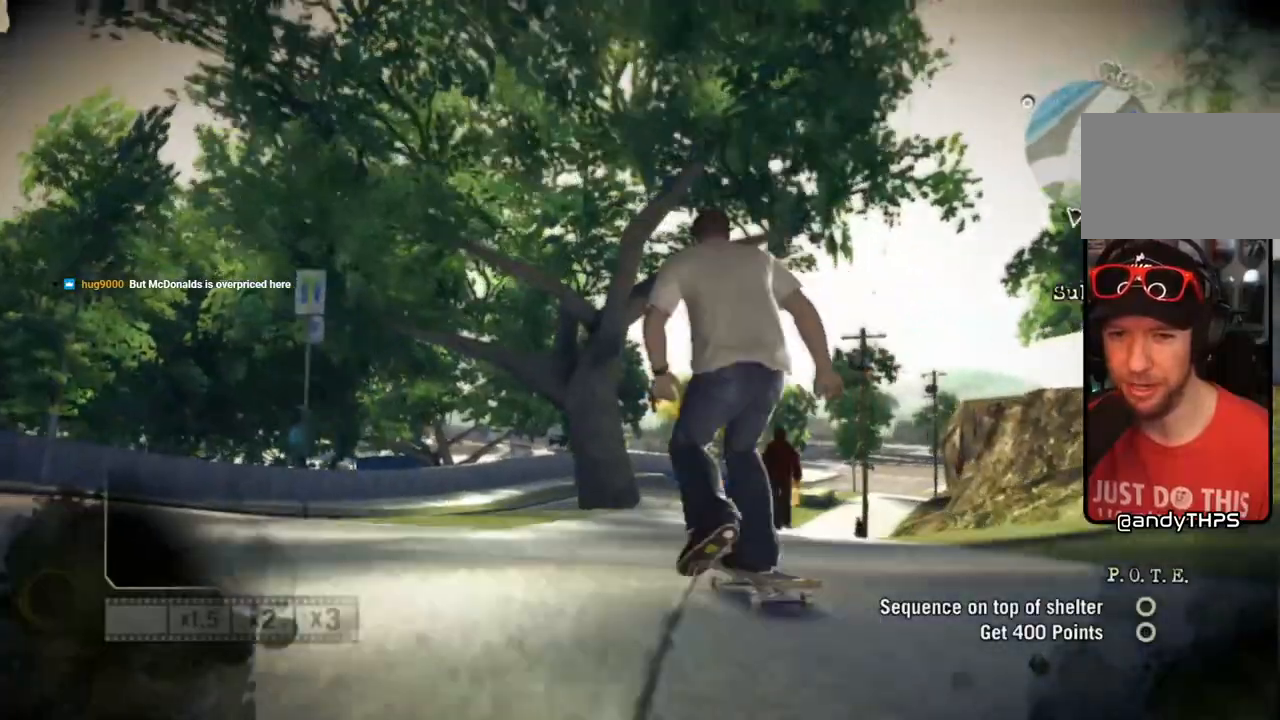
{"buttons": [], "left_stick": "center", "right_stick": "left", "events": [[117, "left_stick", "right"], [233, "right_stick", "left"], [250, "left_stick", "center"]]}
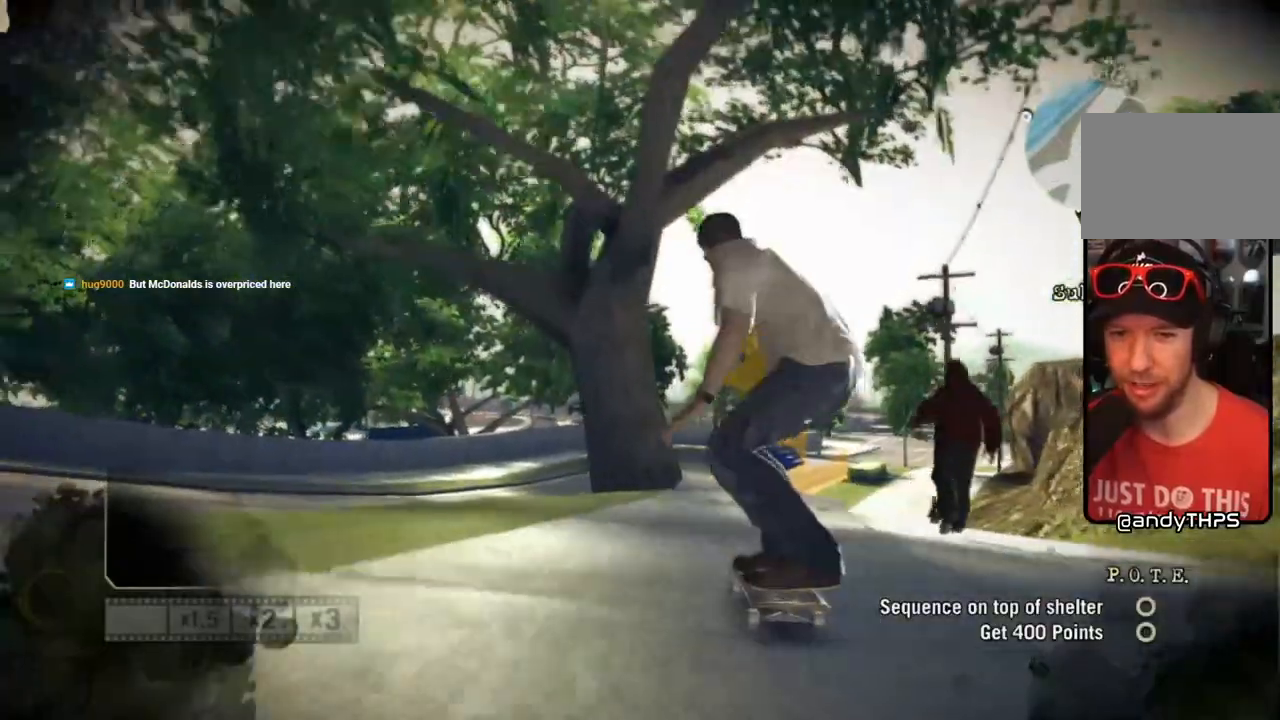
{"buttons": [], "left_stick": "center", "right_stick": "left", "events": [[200, "left_stick", "right"], [317, "left_stick", "center"]]}
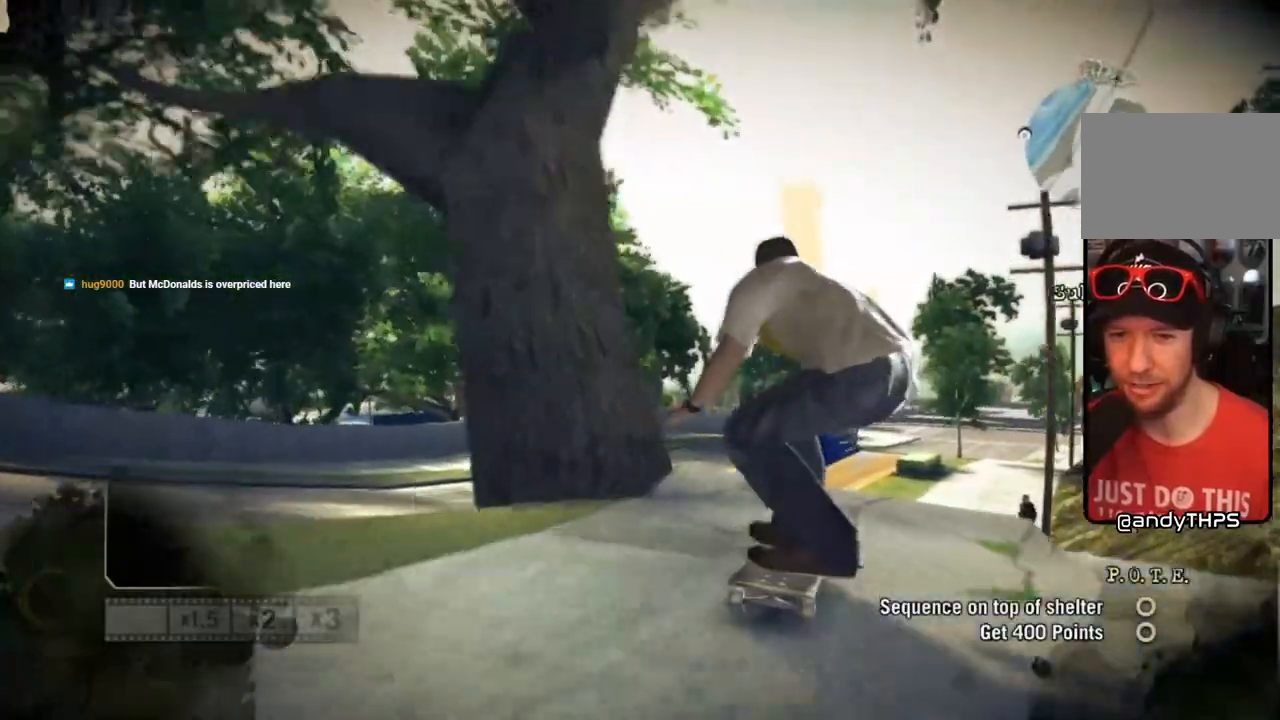
{"buttons": [], "left_stick": "left", "right_stick": "up-right", "events": [[117, "left_stick", "left"], [167, "right_stick", "up-right"], [367, "right_stick", "center"], [500, "right_stick", "up-right"]]}
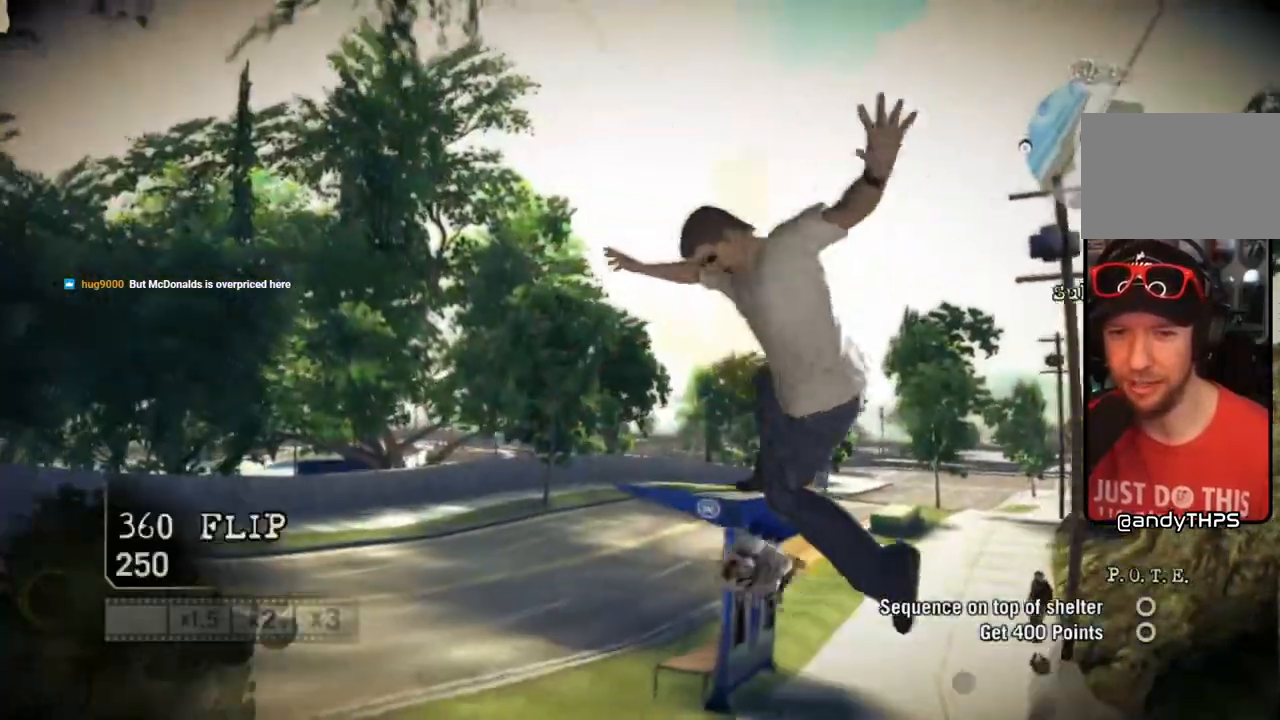
{"buttons": [], "left_stick": "center", "right_stick": "center", "events": [[100, "right_stick", "center"], [217, "left_stick", "center"]]}
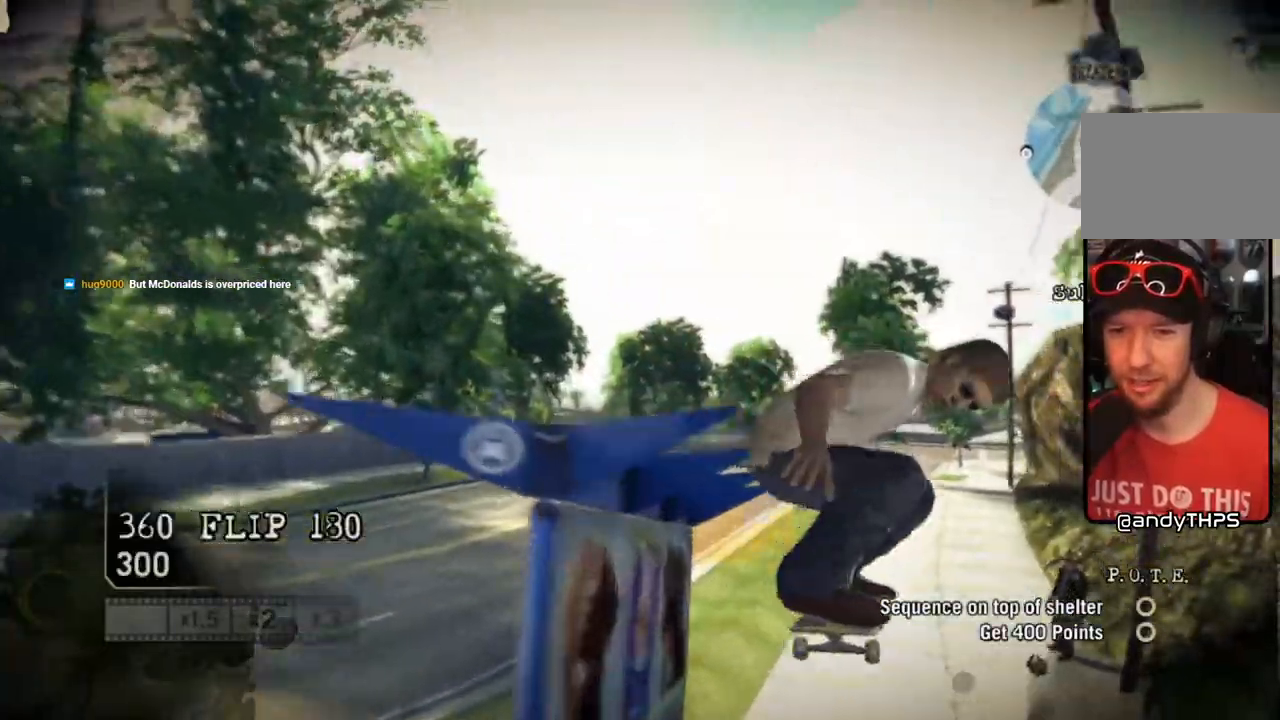
{"buttons": [], "left_stick": "right", "right_stick": "center", "events": [[400, "left_stick", "right"]]}
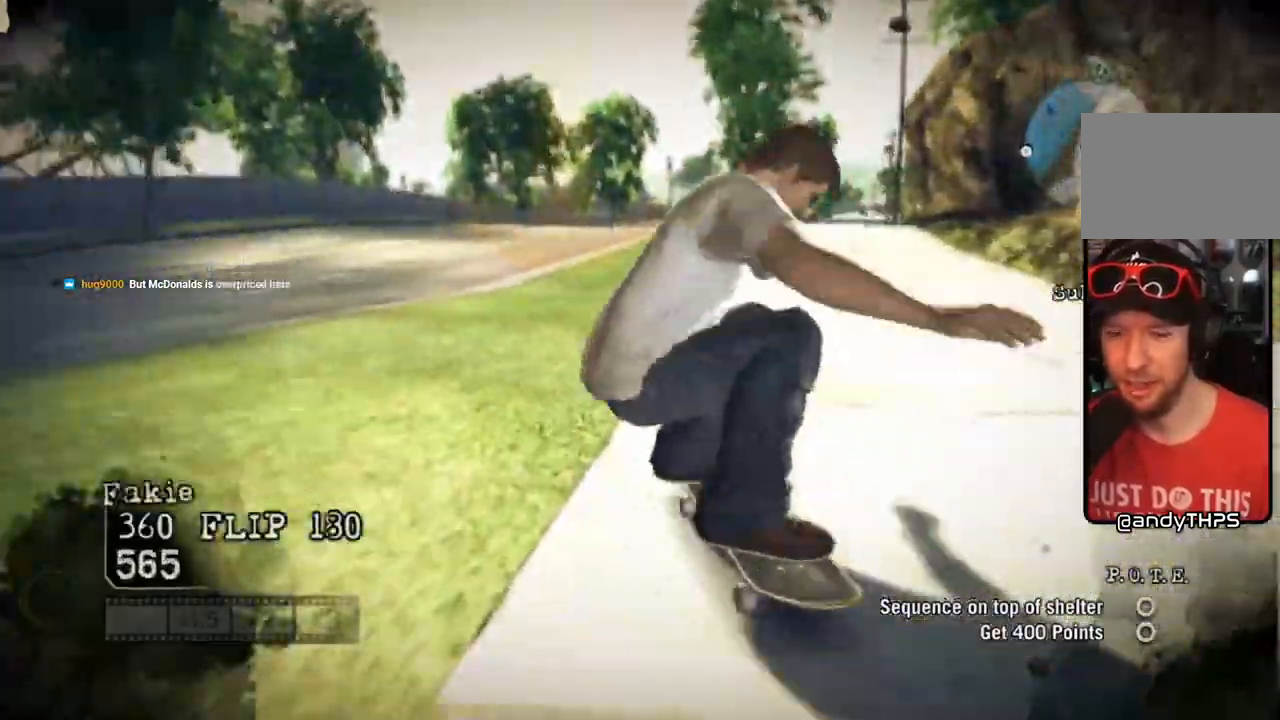
{"buttons": [], "left_stick": "center", "right_stick": "center"}
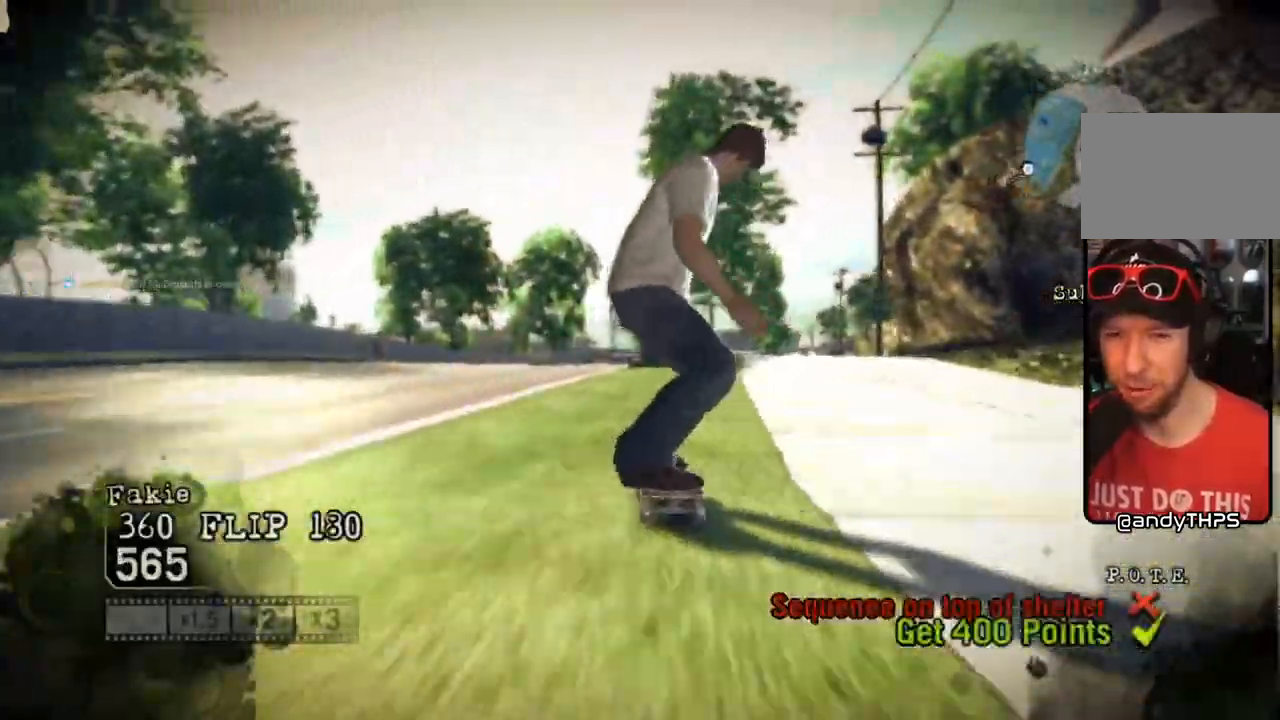
{"buttons": [], "left_stick": "center", "right_stick": "center", "events": [[117, "left_stick", "right"], [217, "left_stick", "center"]]}
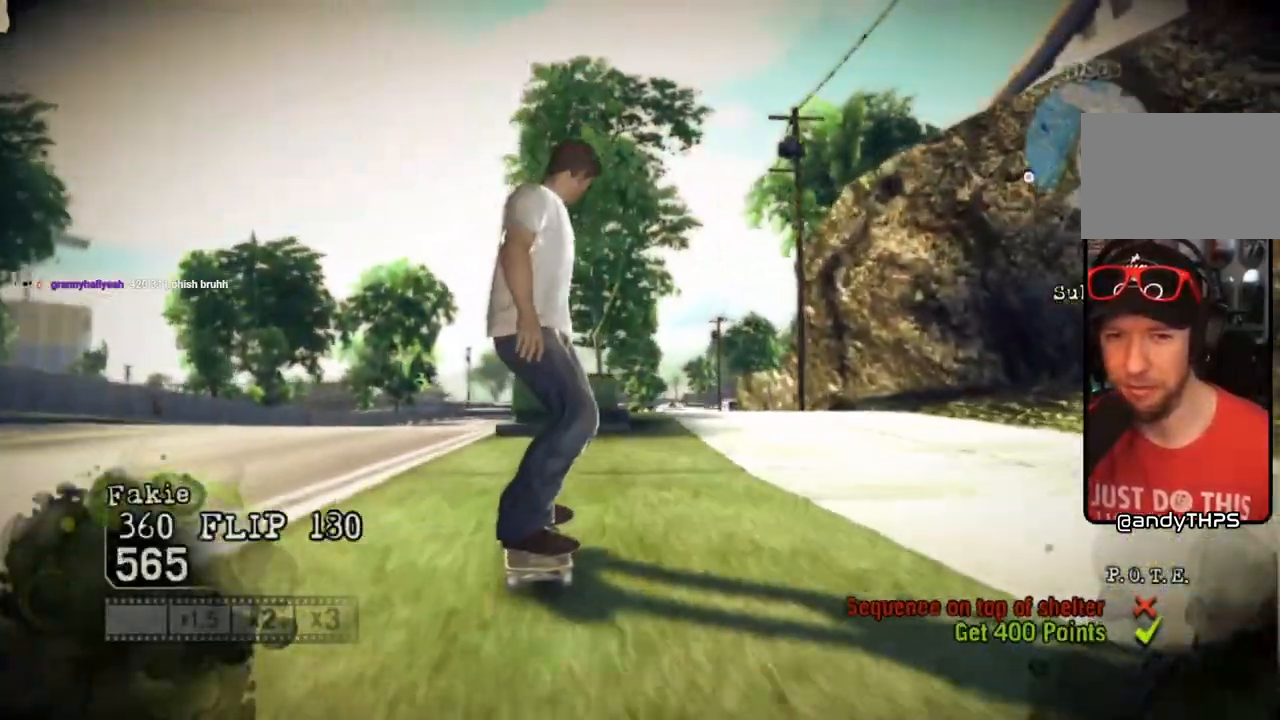
{"buttons": ["L1", "DPAD_UP"], "left_stick": "center", "right_stick": "center", "events": [[117, "L1", "down"], [167, "DPAD_UP", "down"]]}
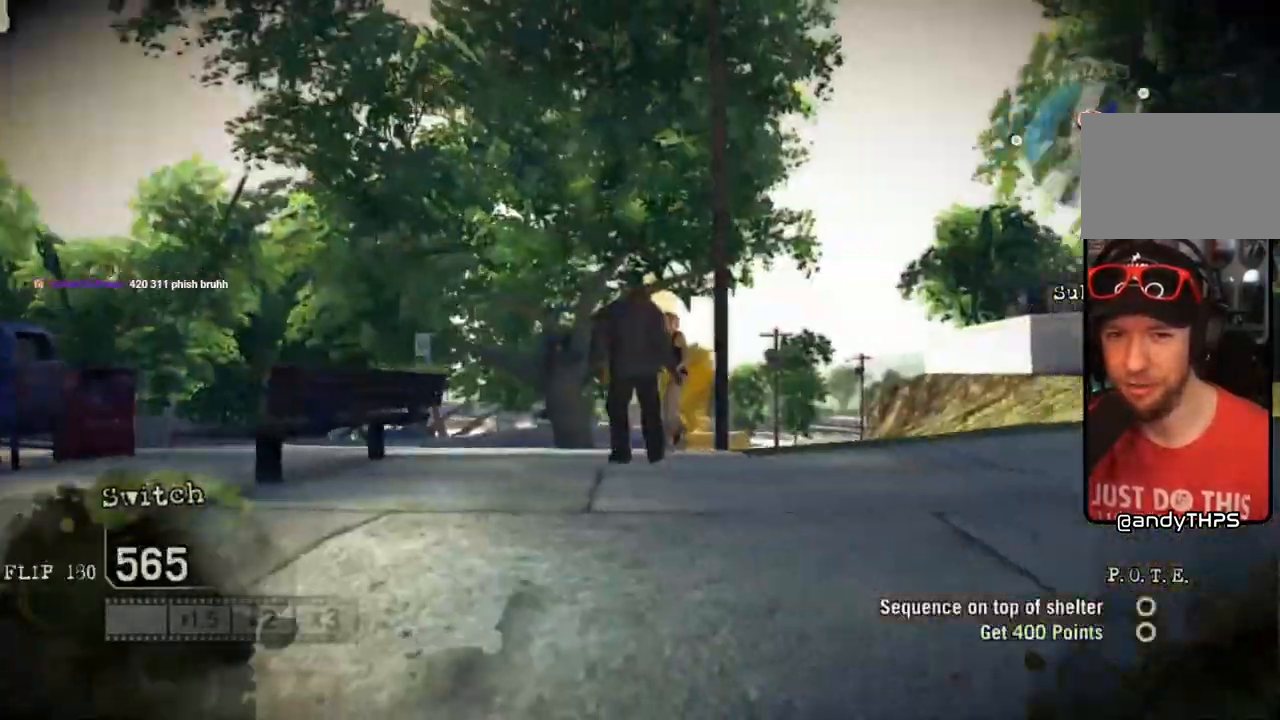
{"buttons": [], "left_stick": "center", "right_stick": "center", "events": [[217, "L1", "up"], [233, "DPAD_UP", "up"]]}